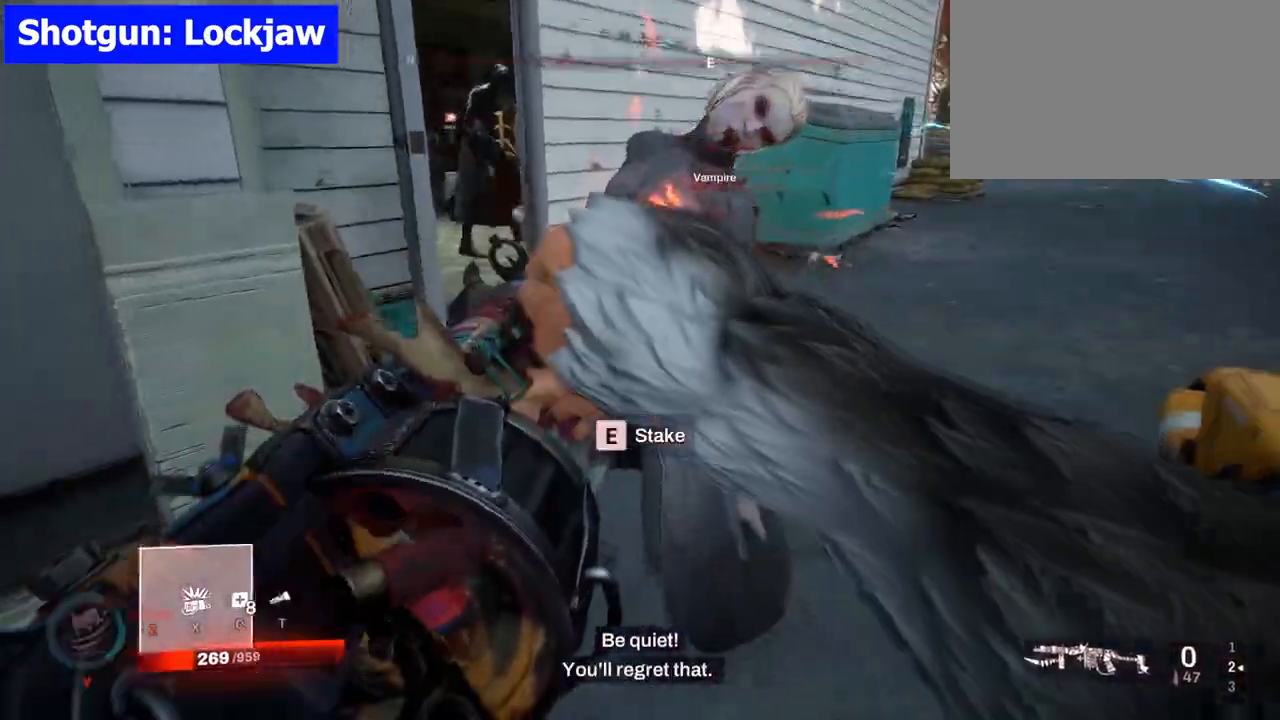
Gameplay with keyboard and mouse; each line is a JSON object with the keys and mouse buttons held at the frame after it. "events" lists presses ("down") and releases ("up") of "1", "2", "3", "4", "5", "a", "alt", "b", "c", "ctrl", "d", "e", "f", "g", "q", "r", "s", "shift", "space", "t", "tab", "tilde", "v", "w", "x", "z", "mouse_left", "mouse_wheel", "mouse_right", "mouse_mb4" and "mouse_mb5" between this image and that frame as [ms after this image, input, new state], when the widget could be followed in between. "mouse_left", "mouse_wheel", "mouse_right", "mouse_mb4", "mouse_mb5" = the "left", "wheel", "right", "mb4", "mb5" buttons of the "mouse" list. No other keys are recorded. "wheel" means that the mouse wheel is clicked or scrolled. Mouse movement is not recorded.
{"keys": [], "mouse": [], "events": [[100, "w", "up"], [200, "e", "down"], [300, "e", "up"]]}
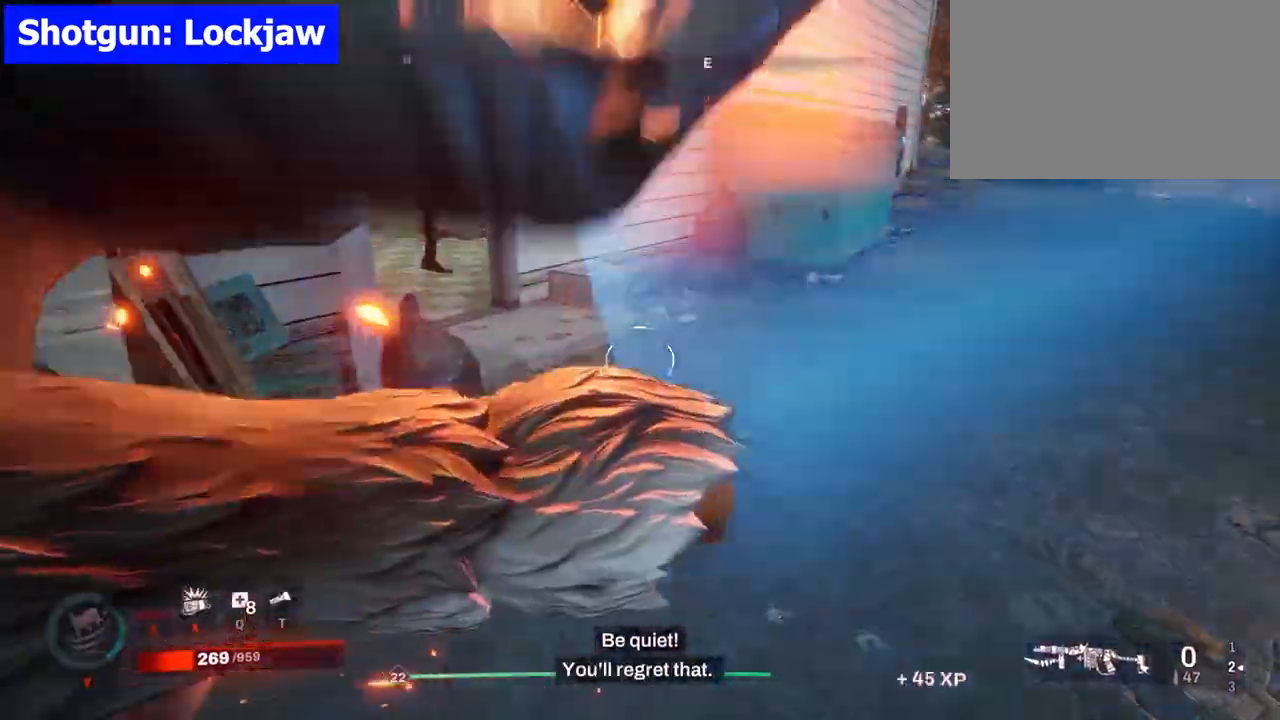
{"keys": [], "mouse": [], "events": []}
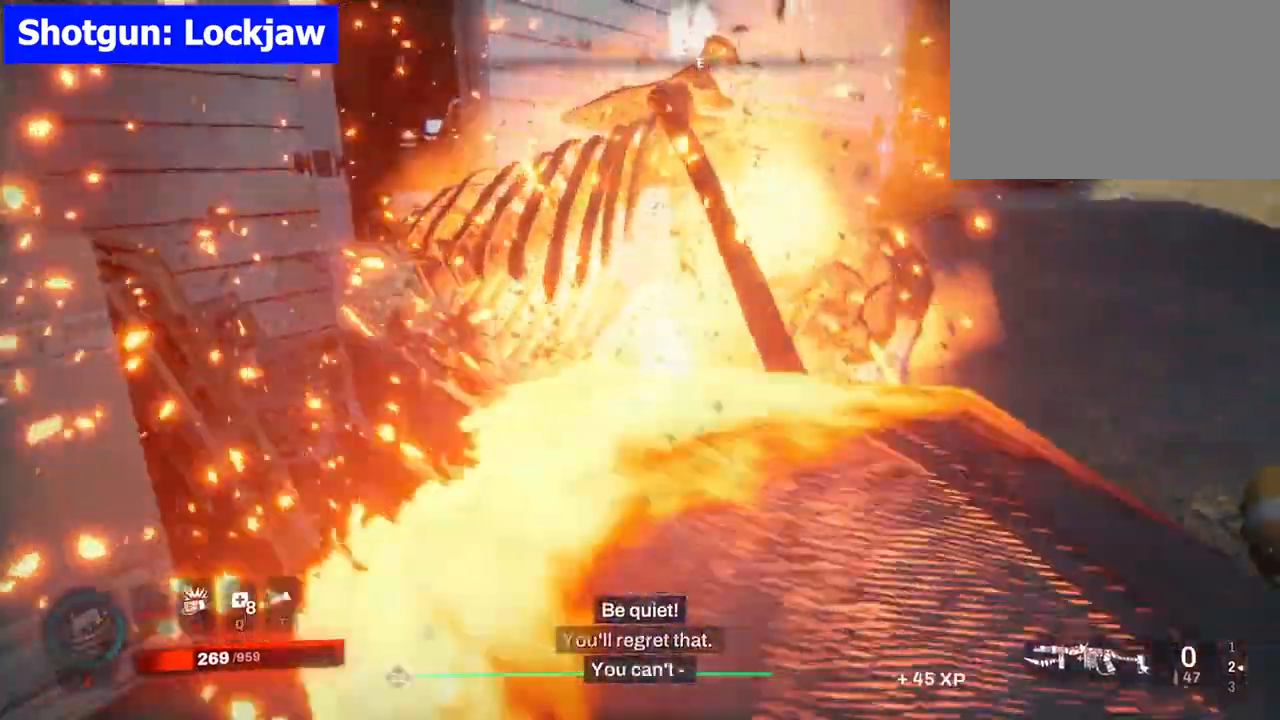
{"keys": [], "mouse": []}
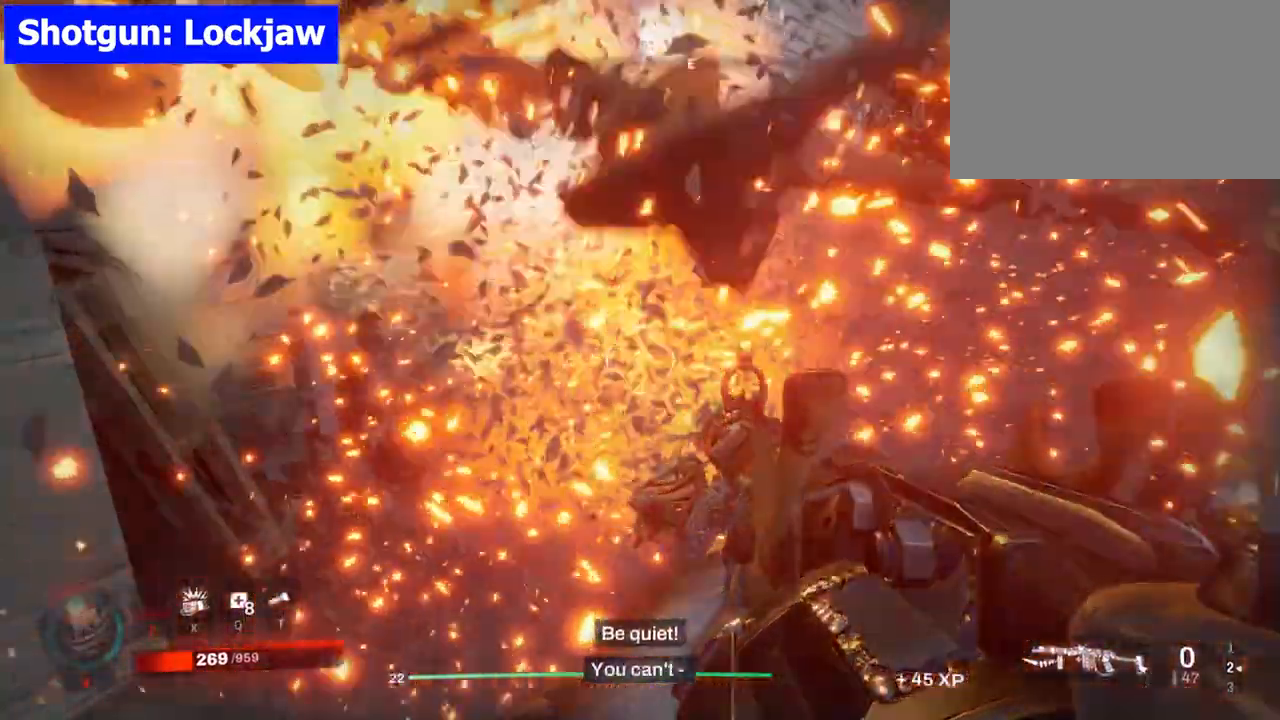
{"keys": ["s"], "mouse": [], "events": [[133, "shift", "down"], [183, "shift", "up"], [250, "s", "down"]]}
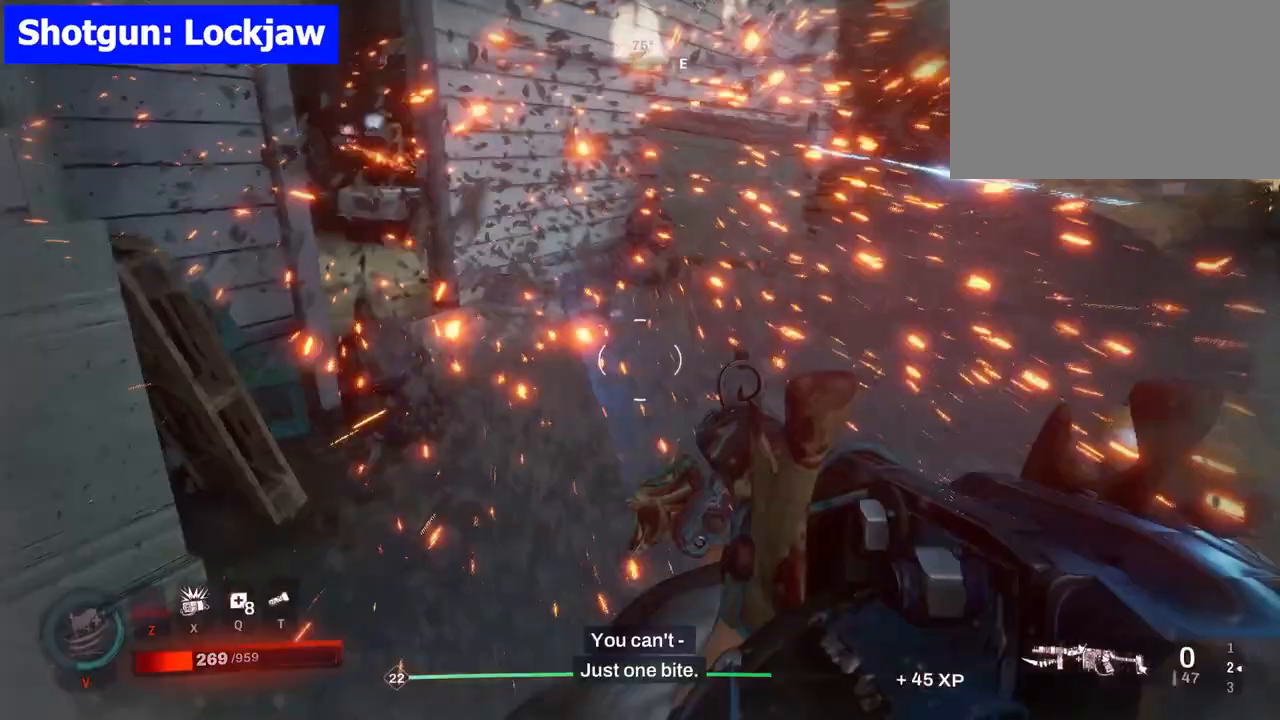
{"keys": [], "mouse": [], "events": [[483, "s", "up"]]}
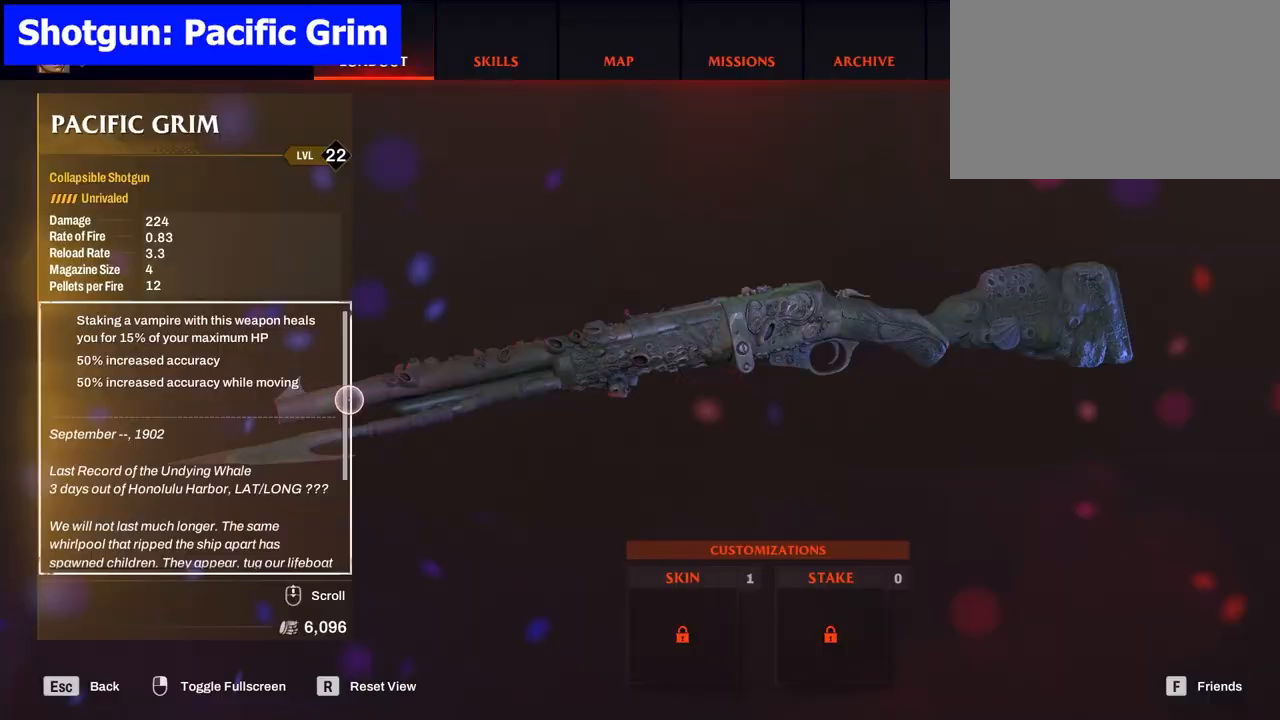
{"keys": [], "mouse": [], "events": []}
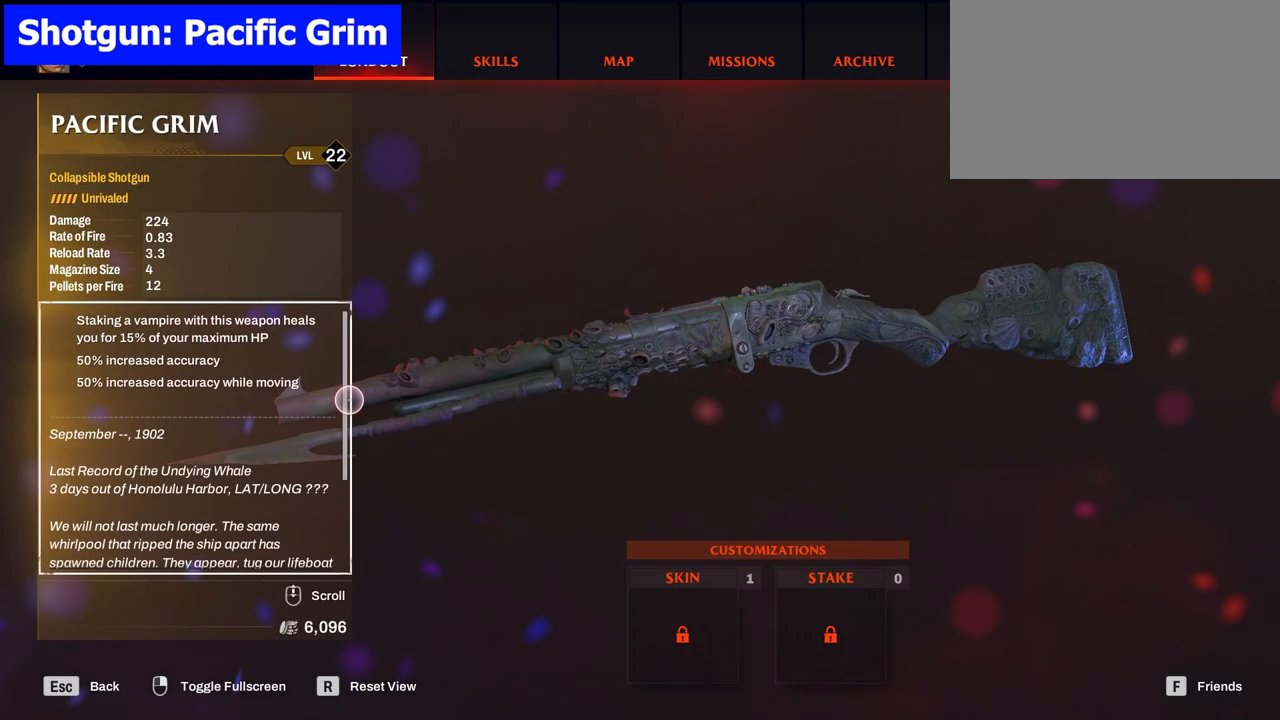
{"keys": [], "mouse": [], "events": []}
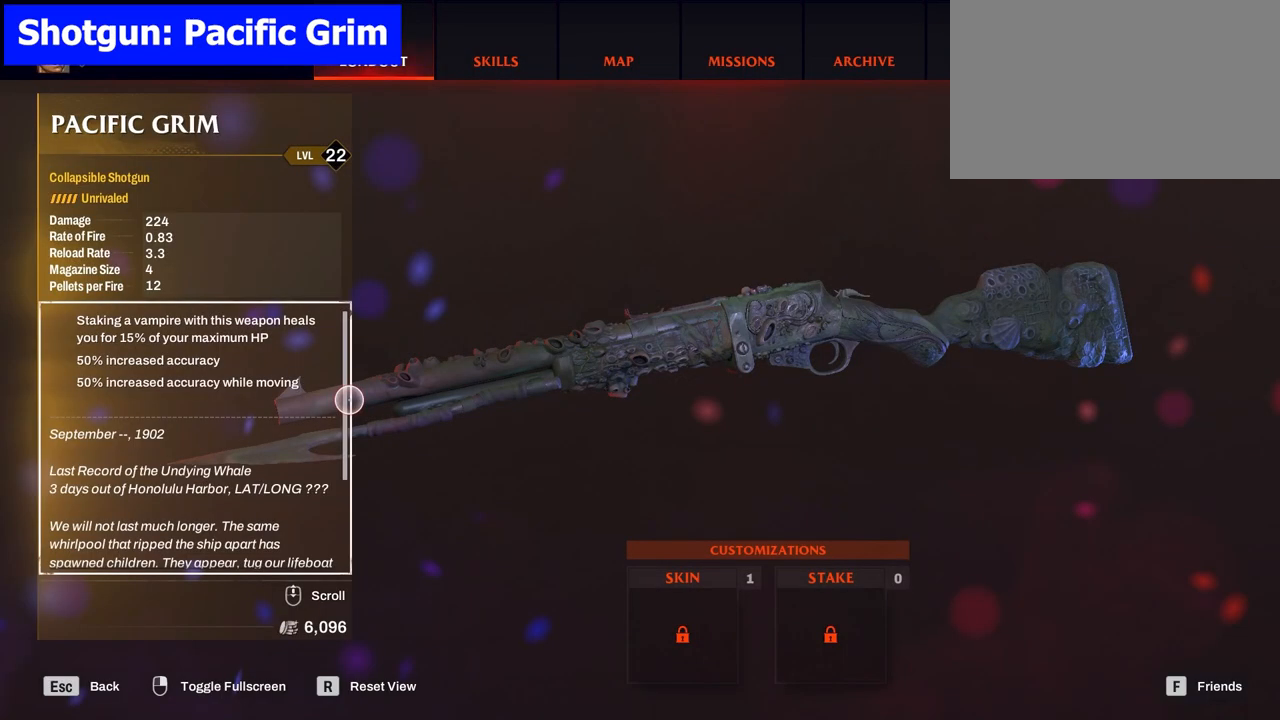
{"keys": [], "mouse": [], "events": []}
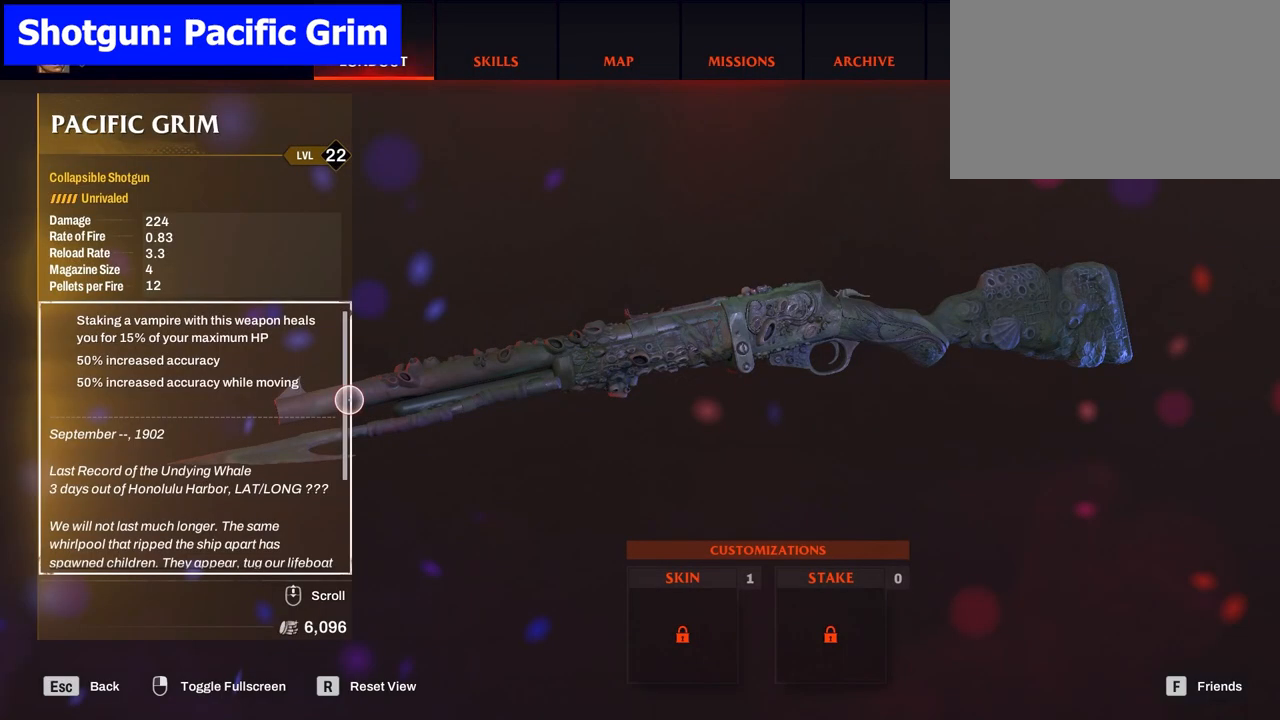
{"keys": [], "mouse": [], "events": []}
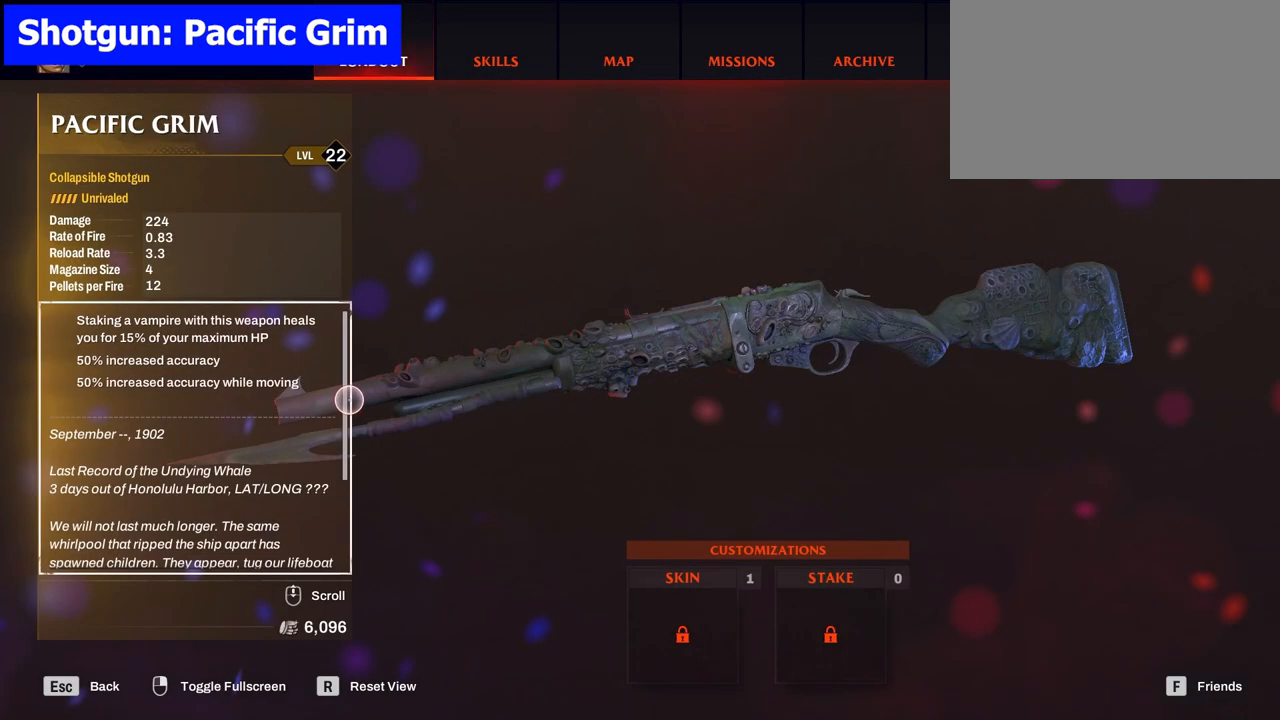
{"keys": [], "mouse": [], "events": []}
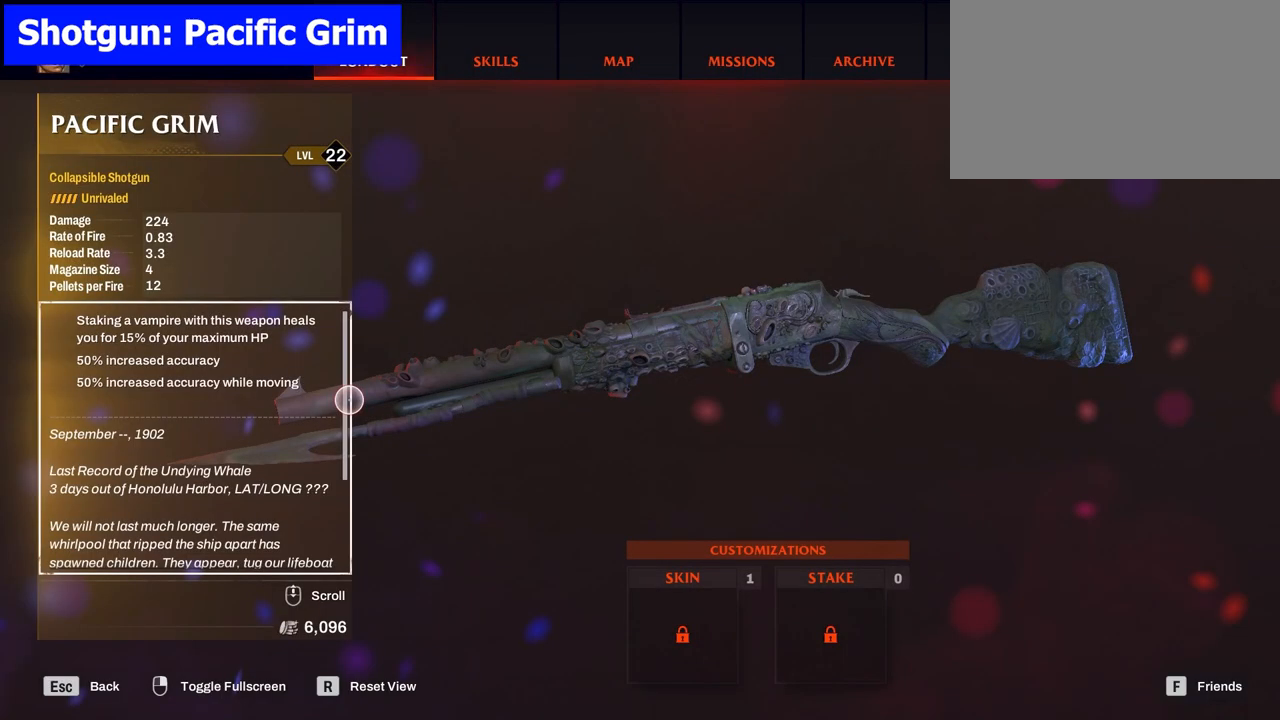
{"keys": [], "mouse": [], "events": []}
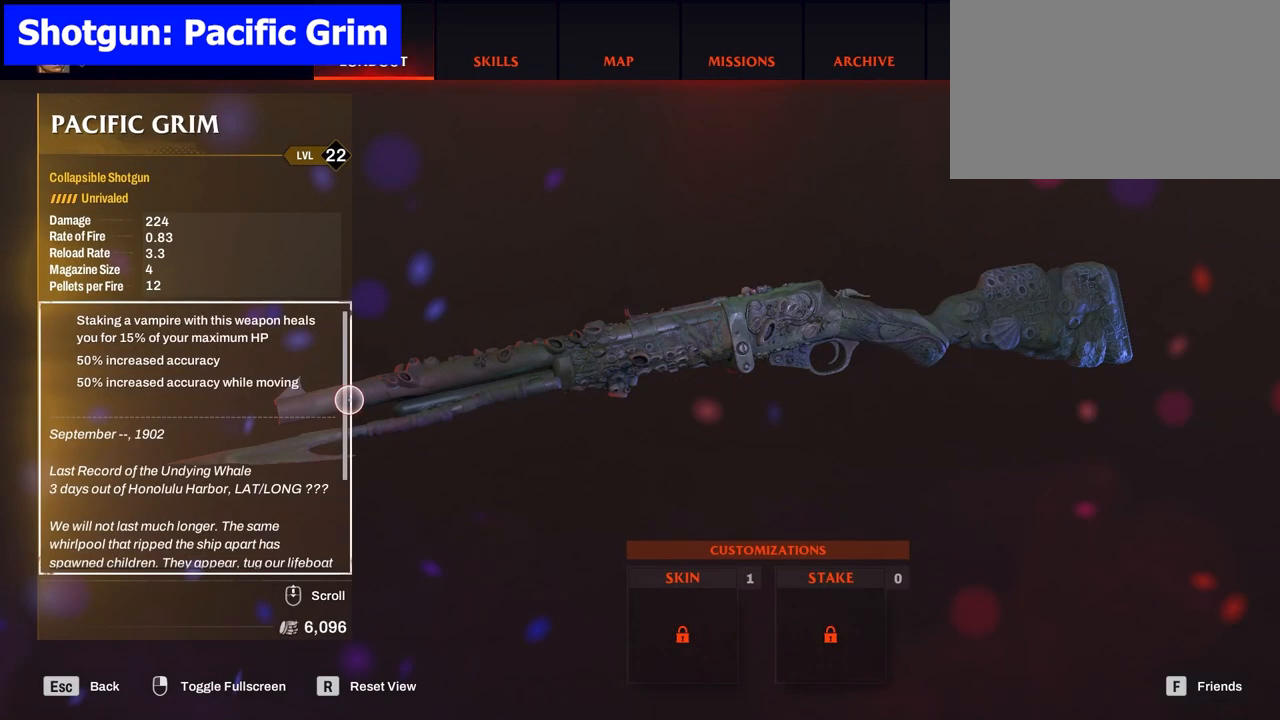
{"keys": [], "mouse": [], "events": []}
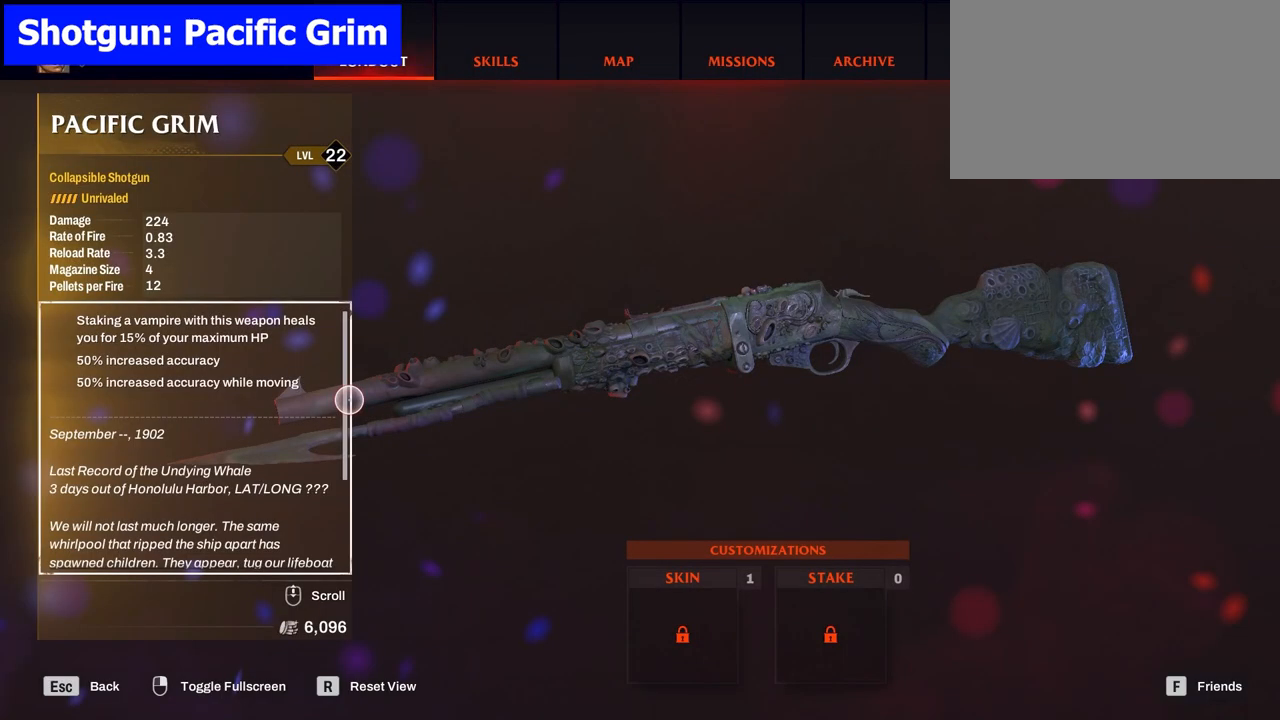
{"keys": [], "mouse": [], "events": []}
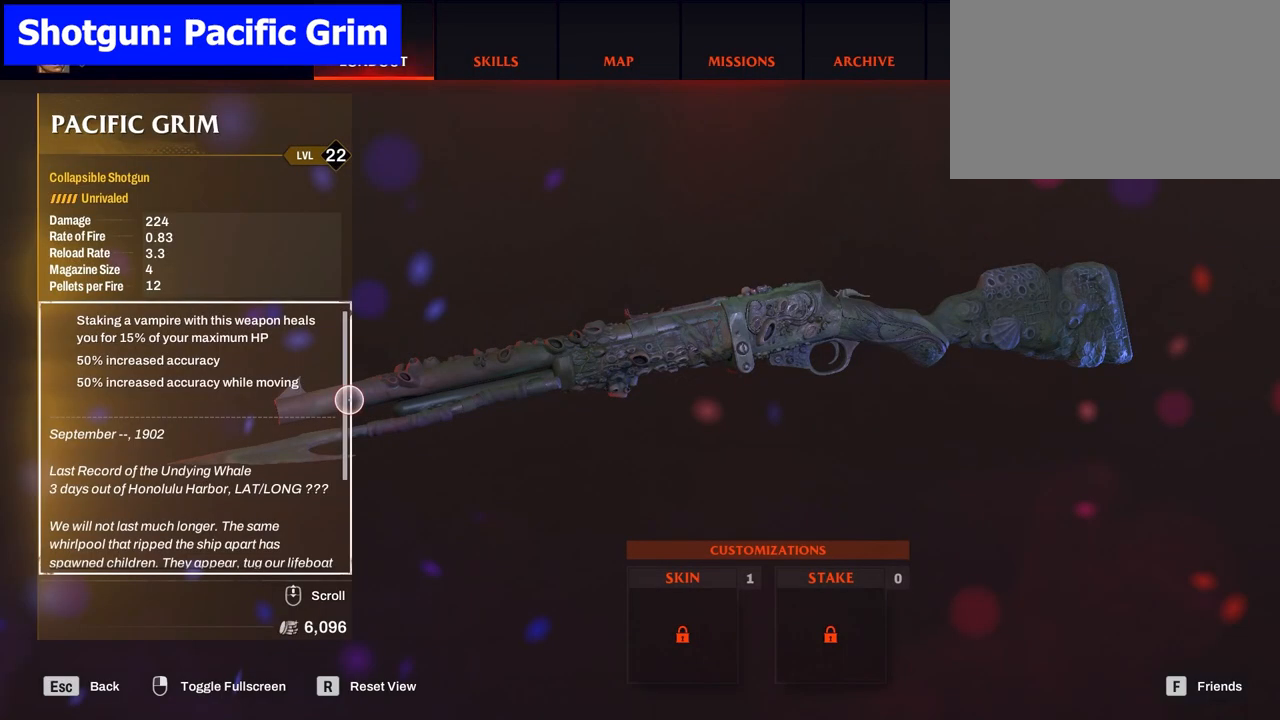
{"keys": [], "mouse": [], "events": []}
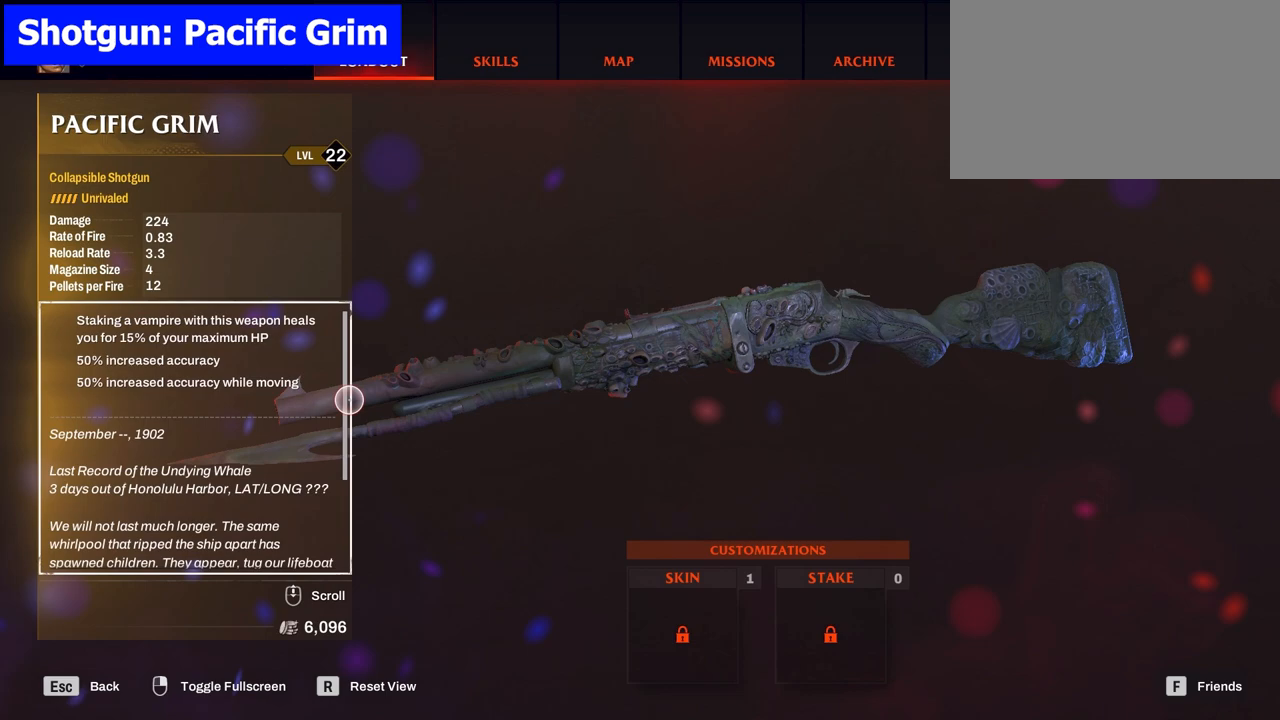
{"keys": [], "mouse": [], "events": []}
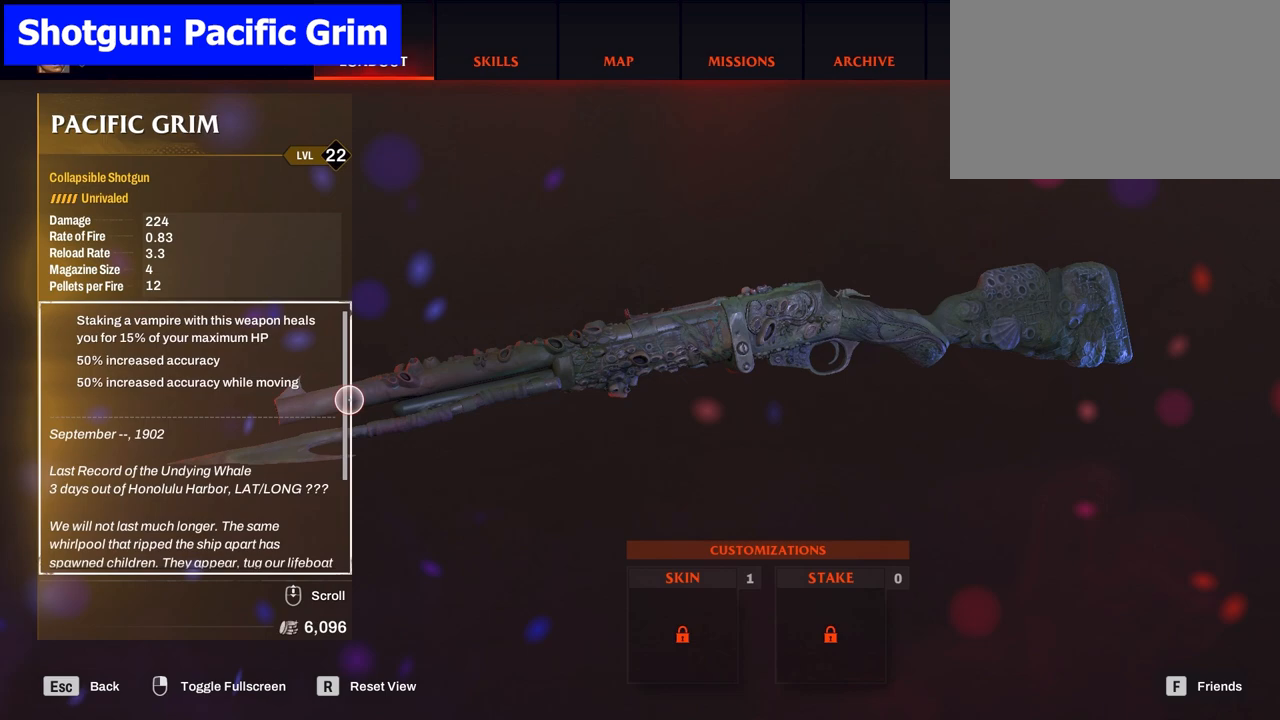
{"keys": ["w"], "mouse": [], "events": [[250, "w", "down"]]}
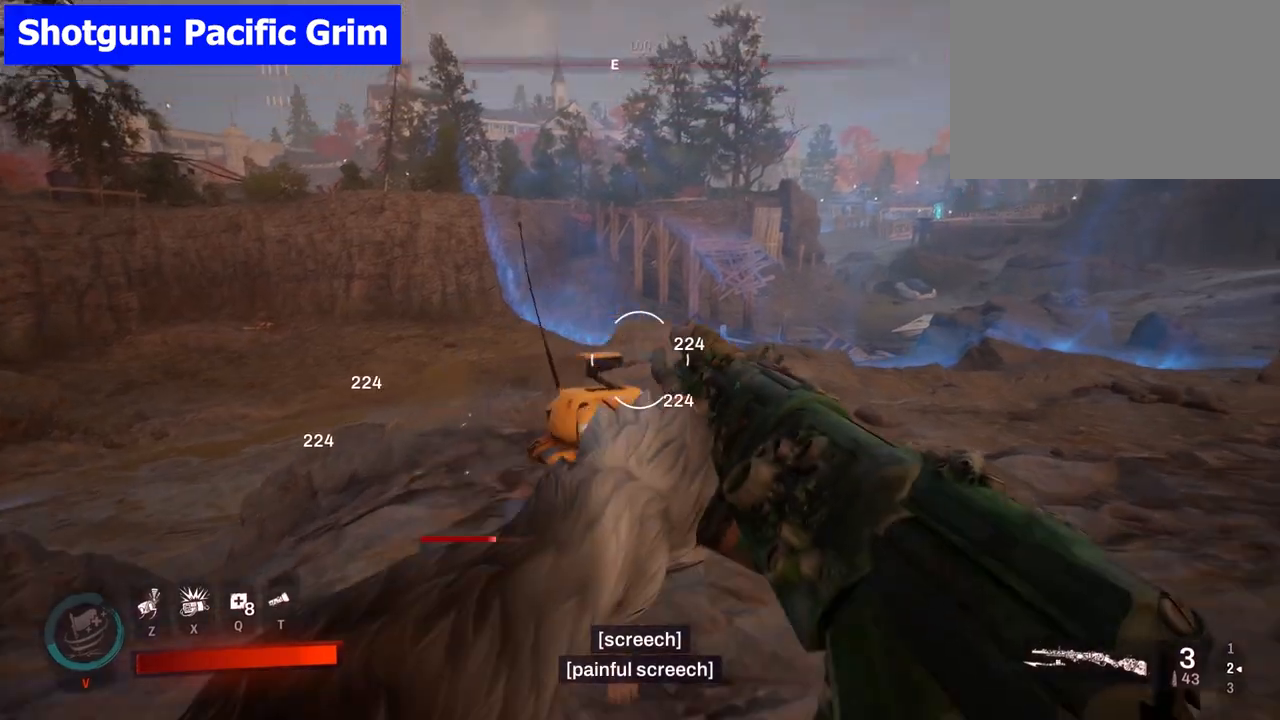
{"keys": ["s"], "mouse": [], "events": [[83, "w", "up"], [500, "s", "down"]]}
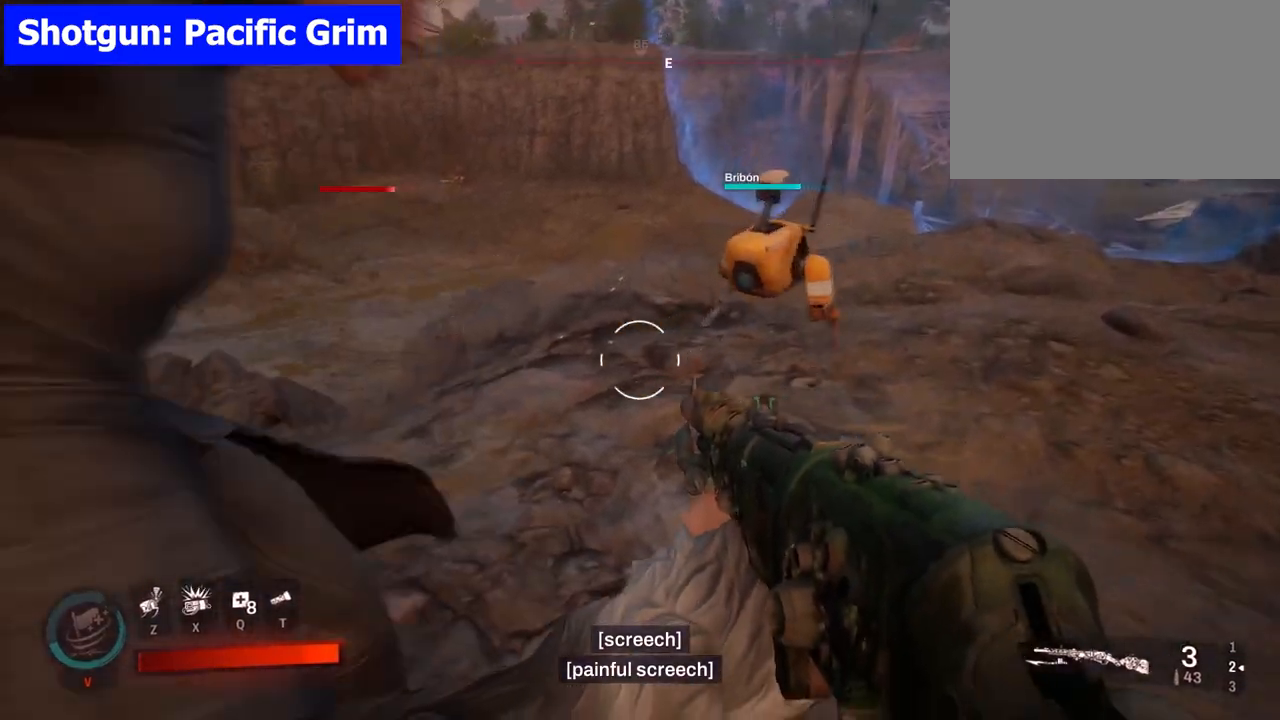
{"keys": [], "mouse": [], "events": [[367, "s", "up"]]}
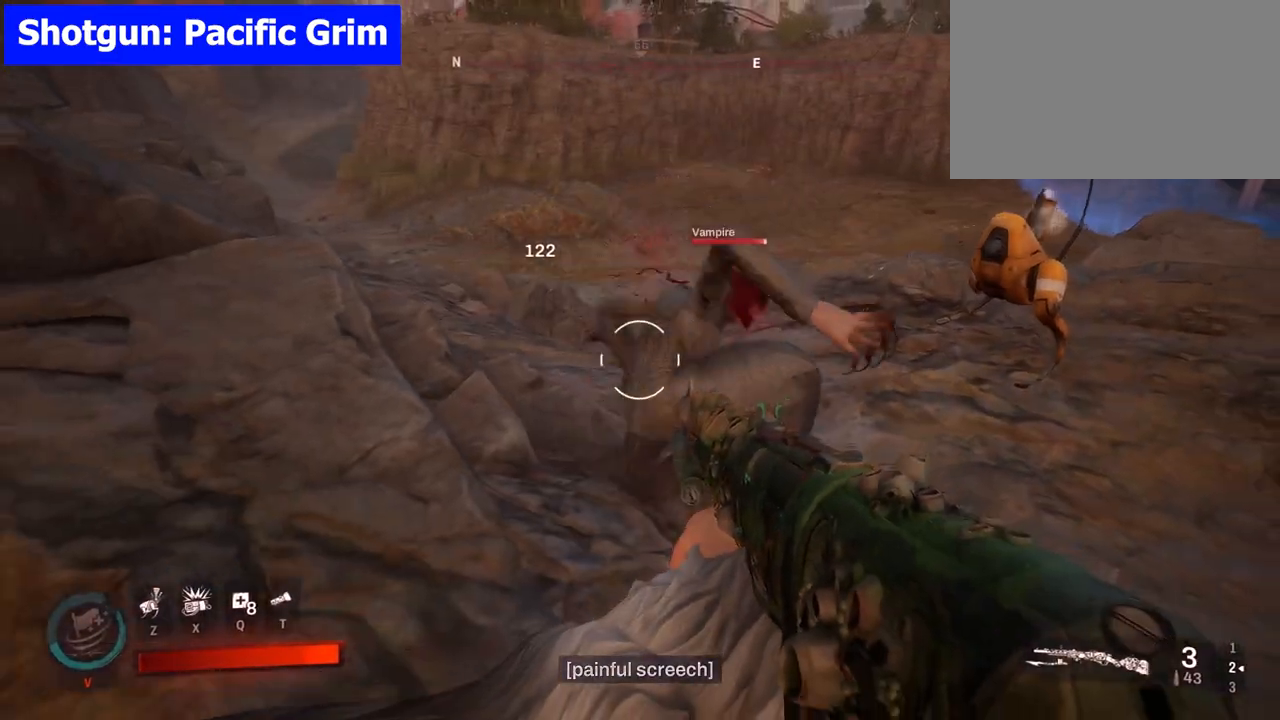
{"keys": [], "mouse": [], "events": [[150, "mouse_left", "down"], [350, "mouse_left", "up"]]}
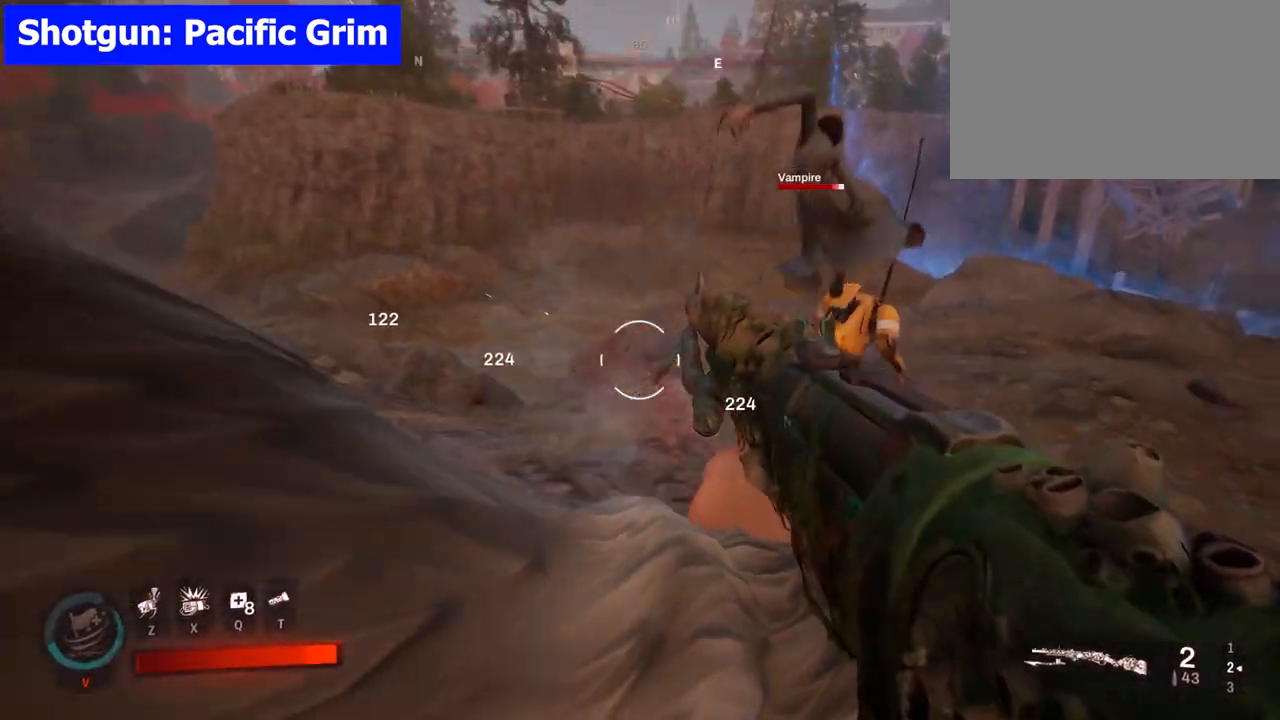
{"keys": ["w"], "mouse": [], "events": [[117, "w", "down"]]}
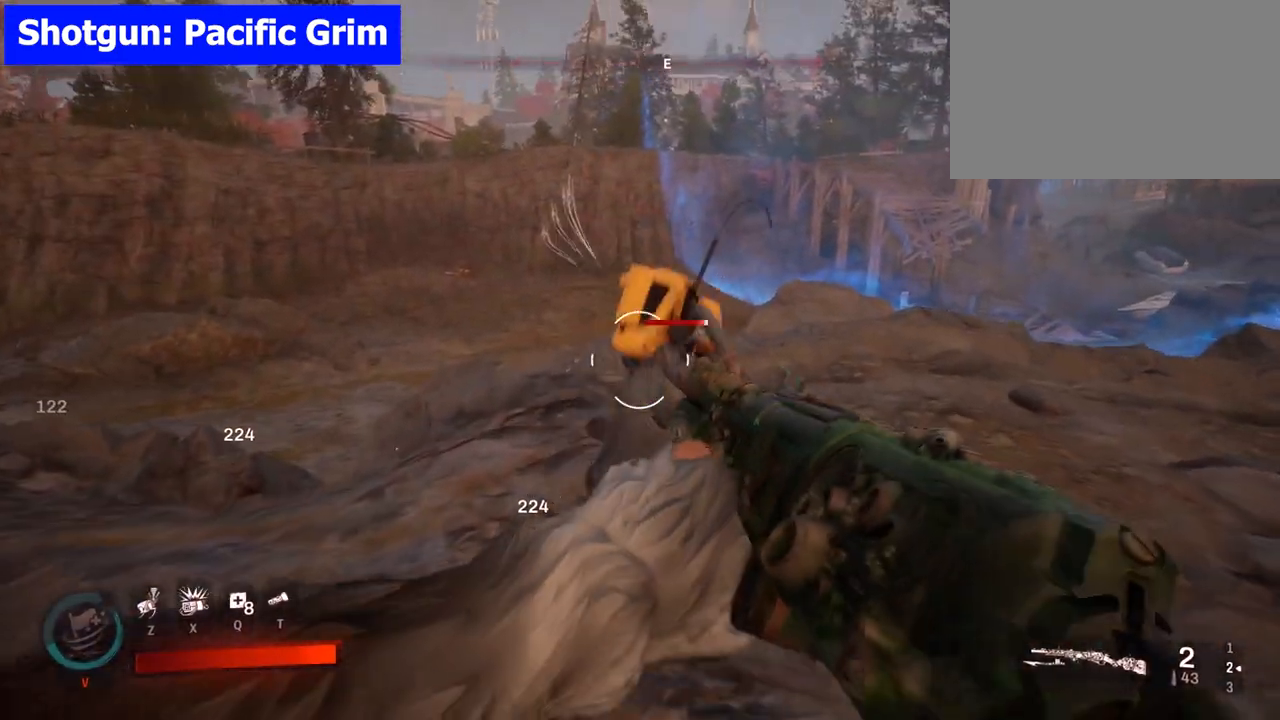
{"keys": [], "mouse": [], "events": [[50, "w", "up"]]}
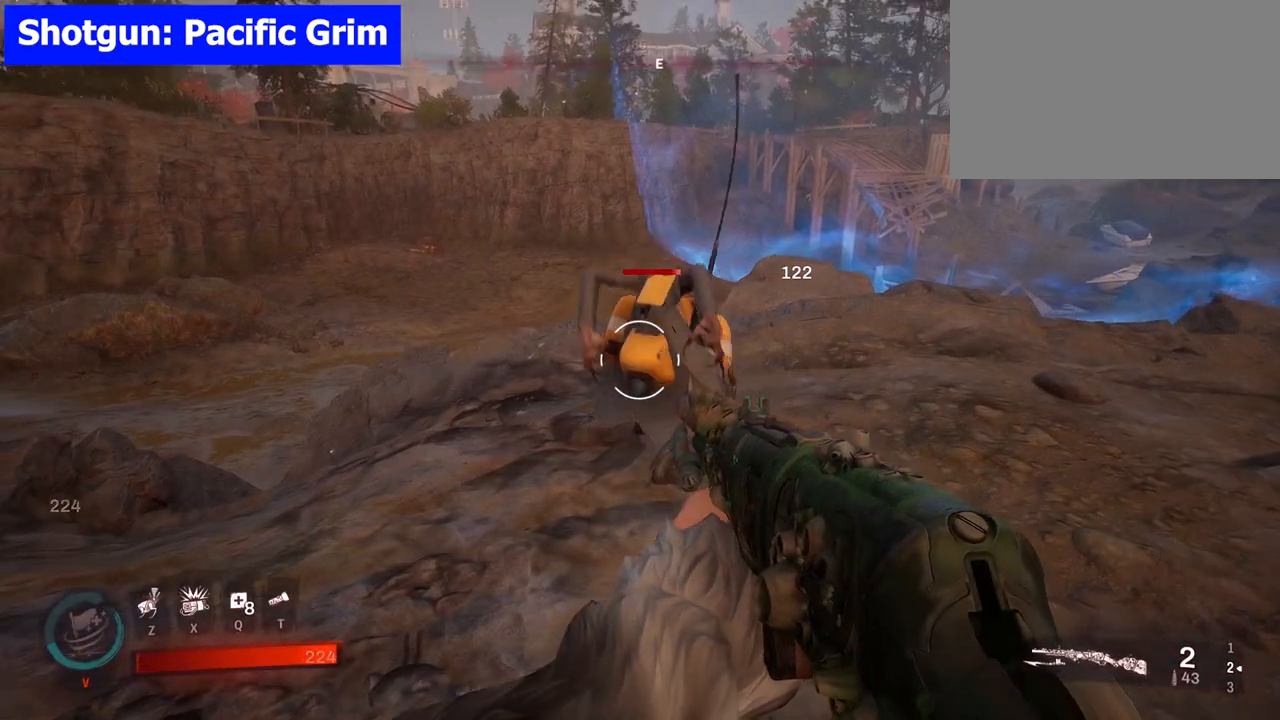
{"keys": [], "mouse": [], "events": [[250, "mouse_left", "down"], [433, "mouse_left", "up"]]}
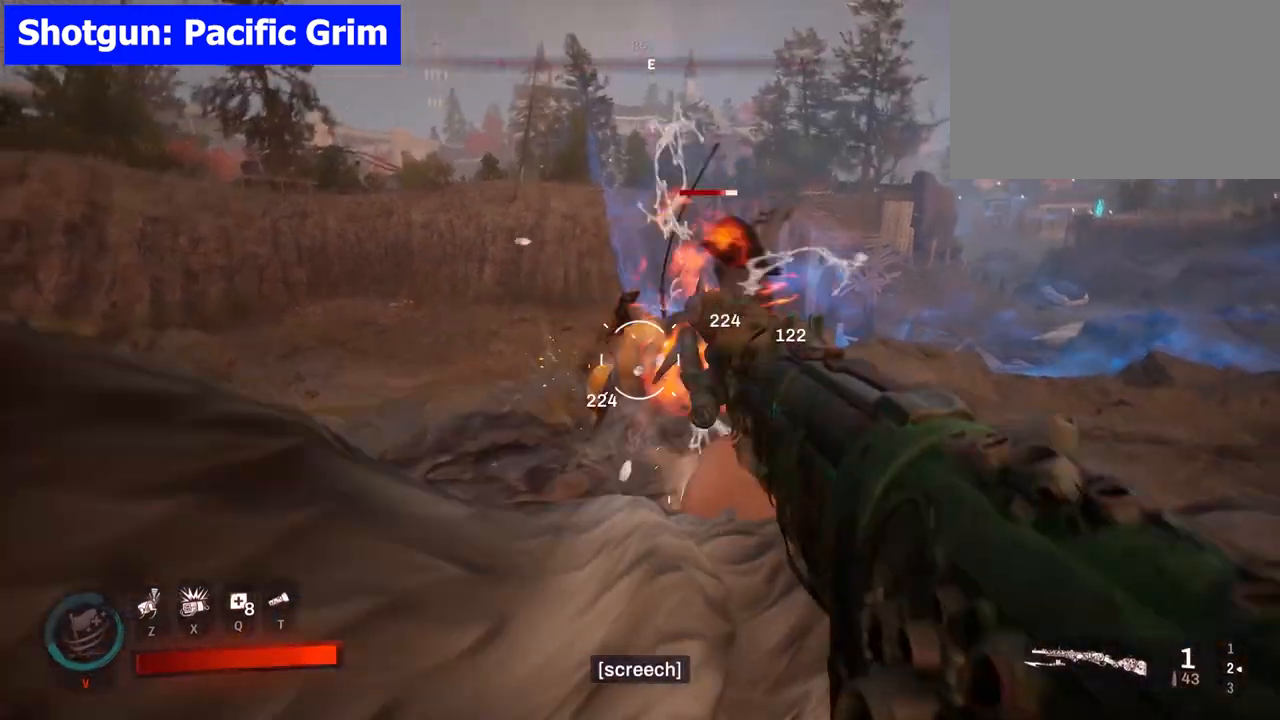
{"keys": [], "mouse": [], "events": []}
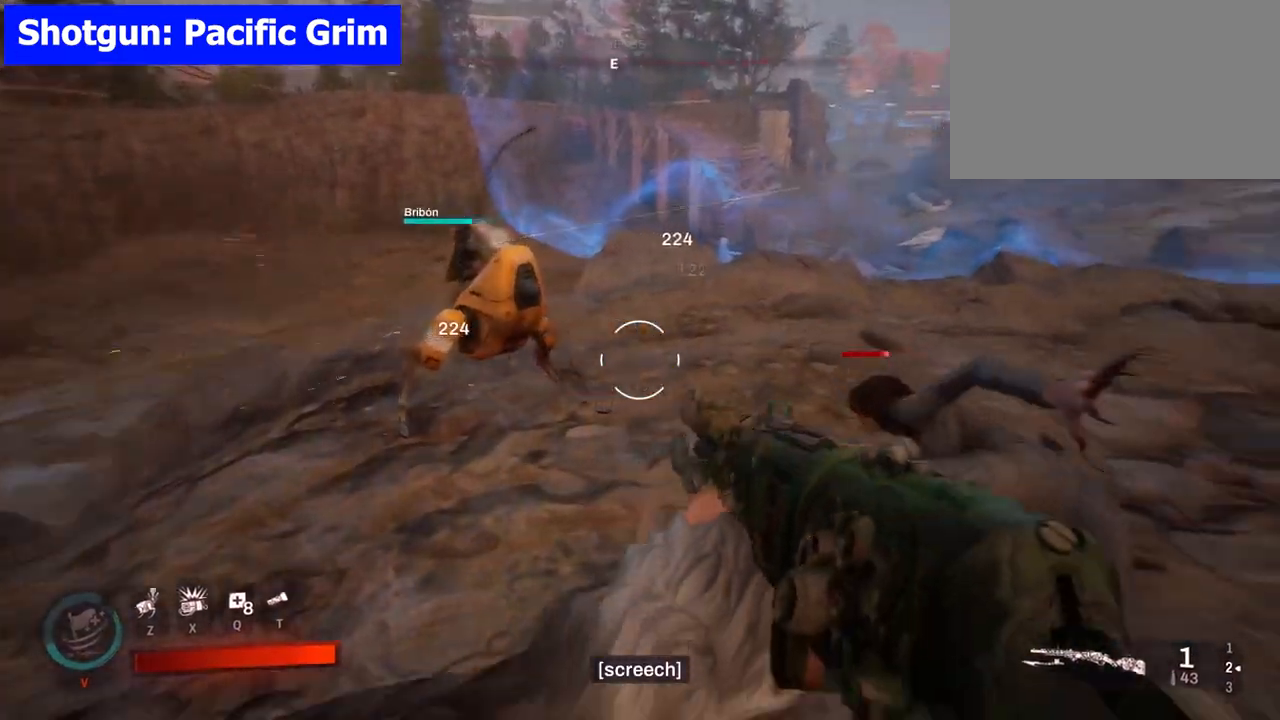
{"keys": [], "mouse": ["left"], "events": [[383, "mouse_left", "down"]]}
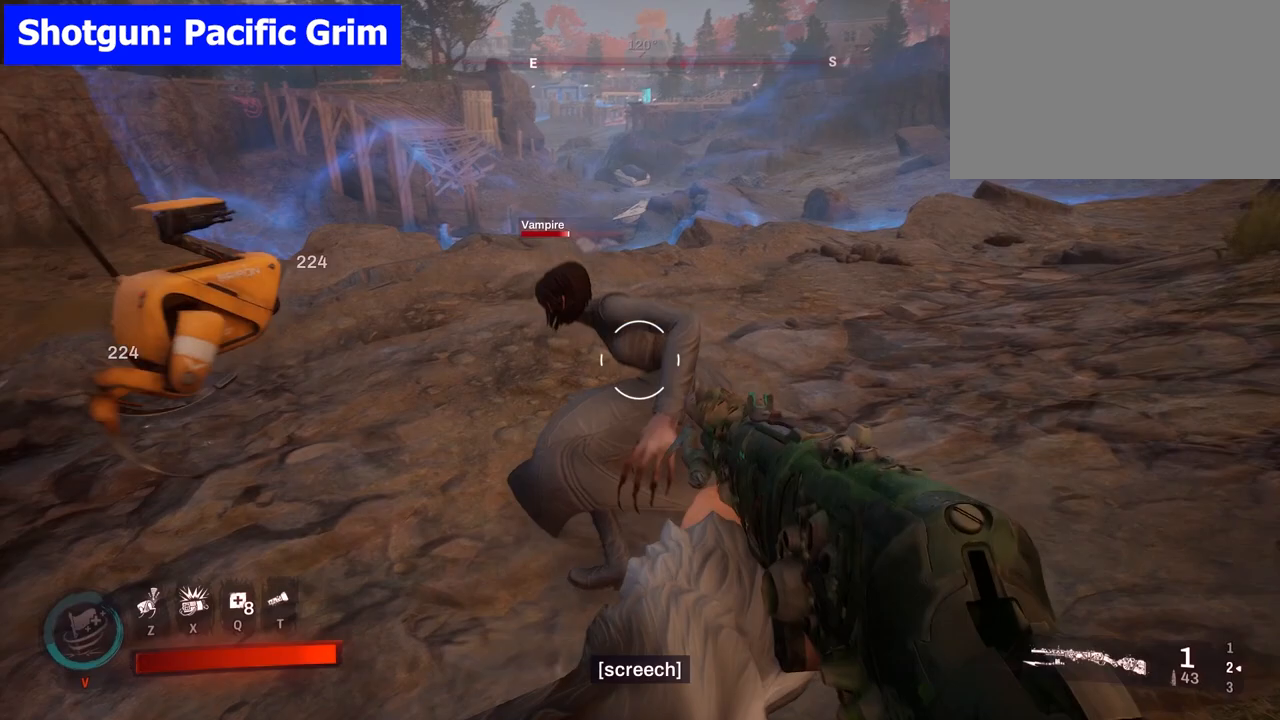
{"keys": [], "mouse": [], "events": [[67, "mouse_left", "up"]]}
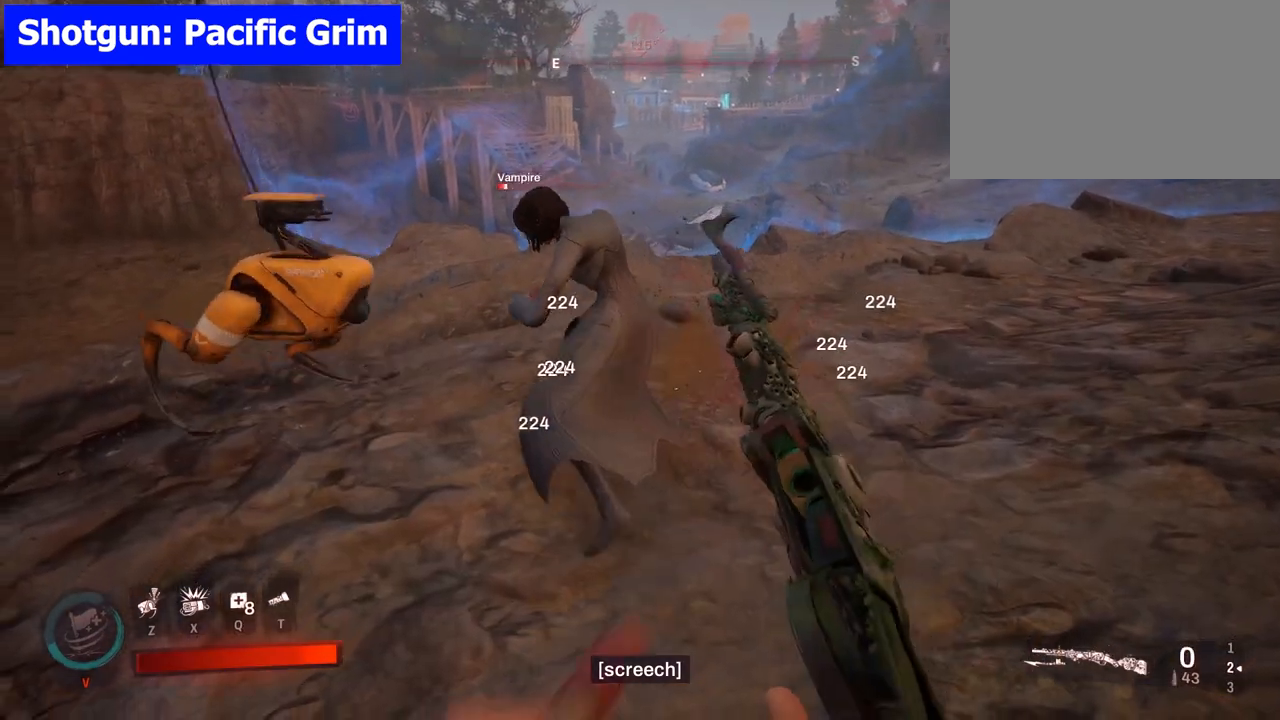
{"keys": [], "mouse": [], "events": []}
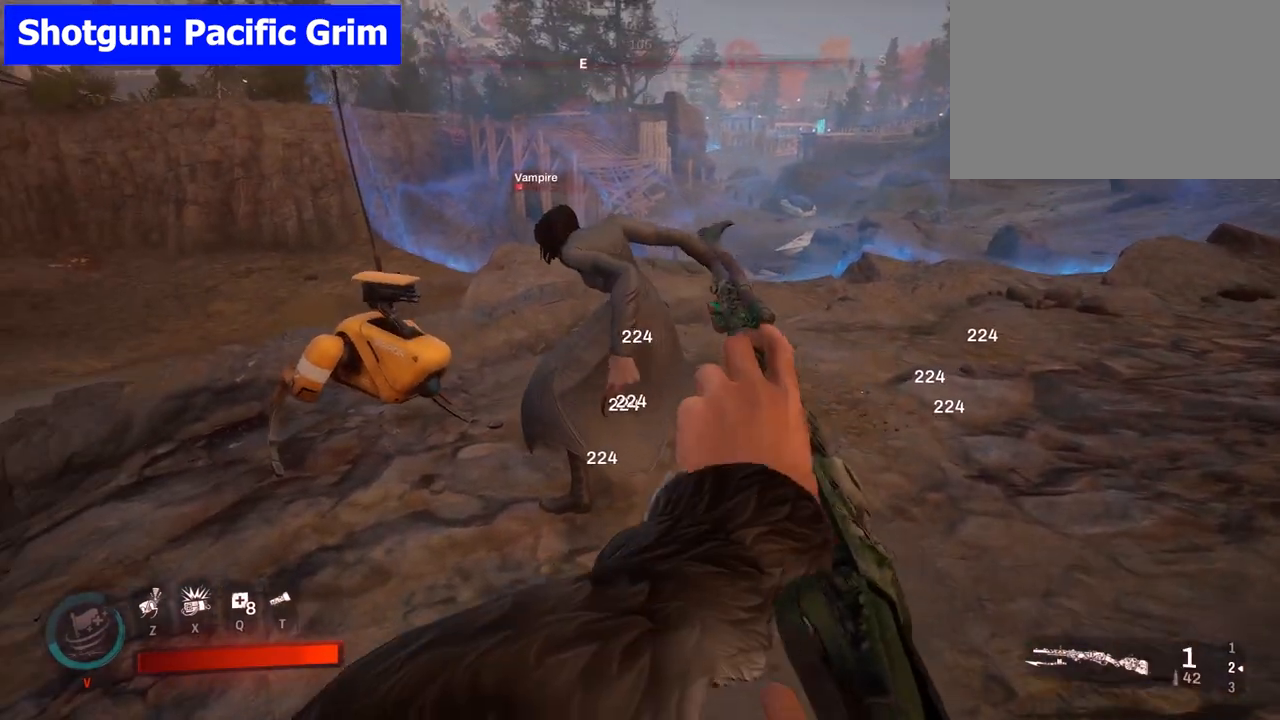
{"keys": [], "mouse": [], "events": []}
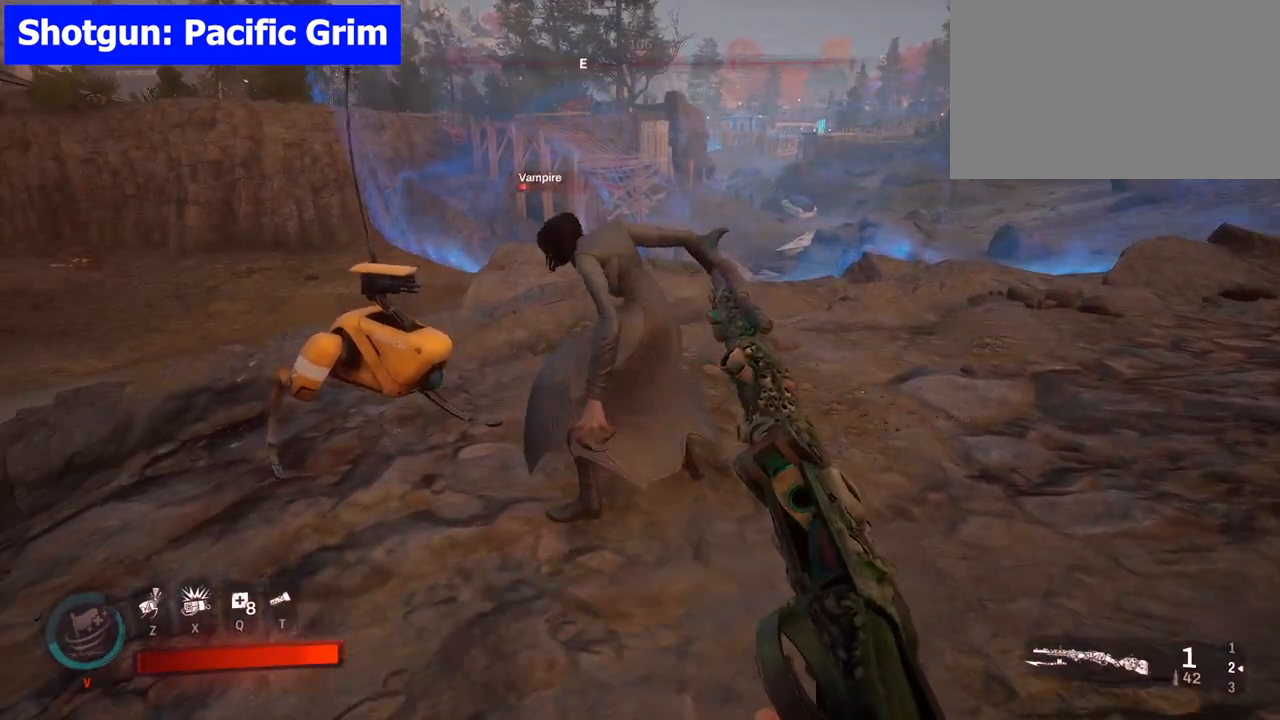
{"keys": [], "mouse": [], "events": []}